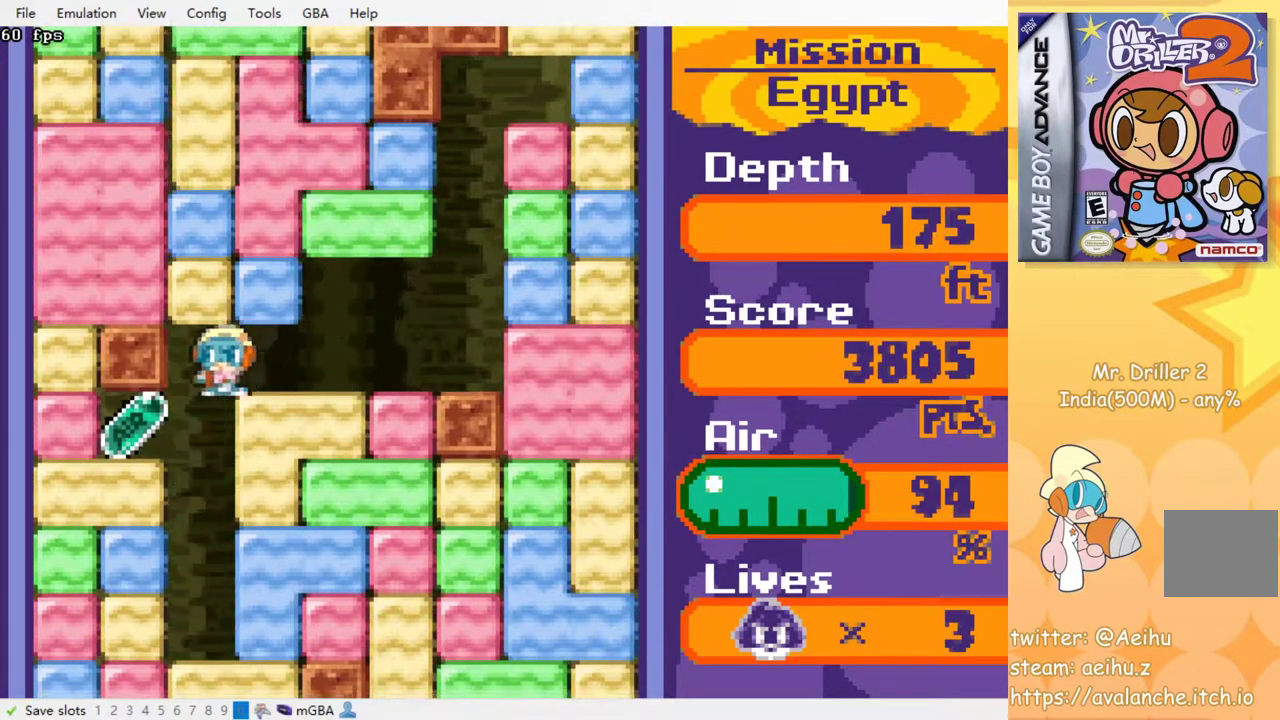
Gameplay with a controller (PlayStation layout); each line is a JSON object with the inputs held at the frame after it. "events" lists button and stick changes between this image and that frame as [ms after this image, input, new state], when the widget could be followed in between. Not read: left_stick right_stick.
{"buttons": ["DPAD_DOWN"], "events": [[200, "DPAD_LEFT", "up"], [250, "DPAD_DOWN", "down"]]}
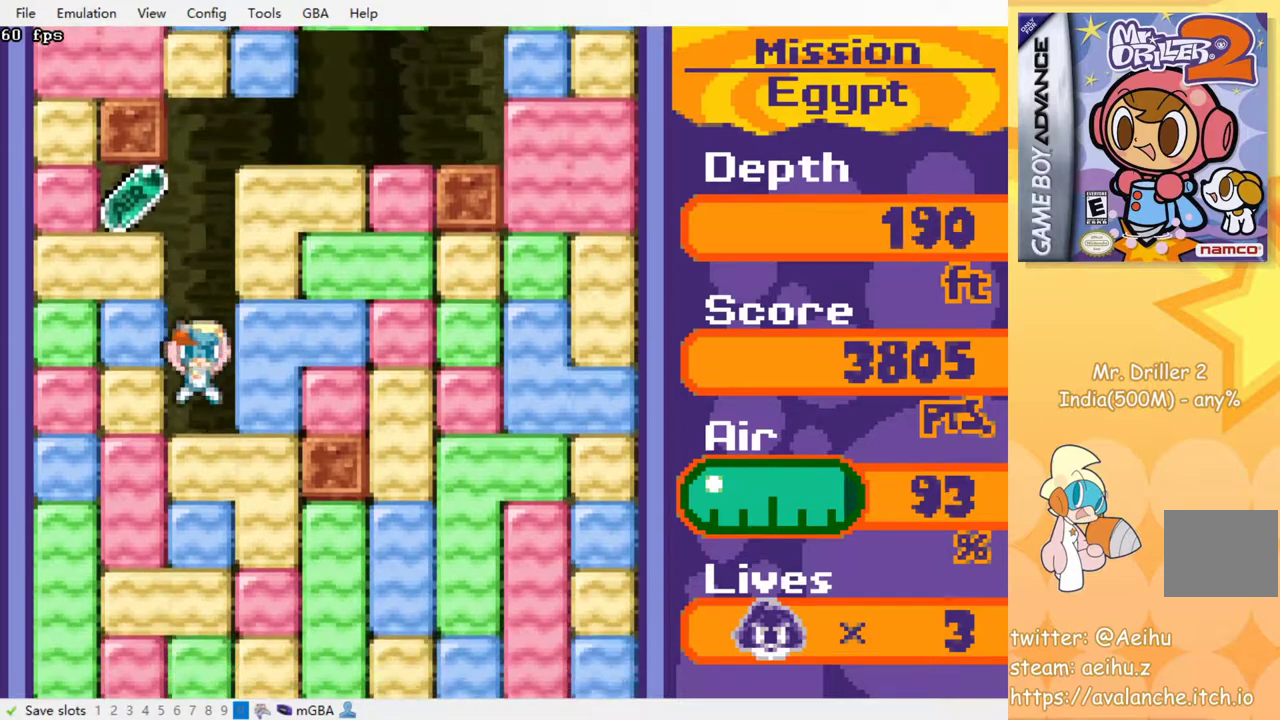
{"buttons": ["DPAD_DOWN", "DPAD_RIGHT"], "events": [[100, "CROSS", "down"], [117, "SQUARE", "down"], [233, "SQUARE", "up"], [250, "CROSS", "up"], [367, "DPAD_RIGHT", "down"]]}
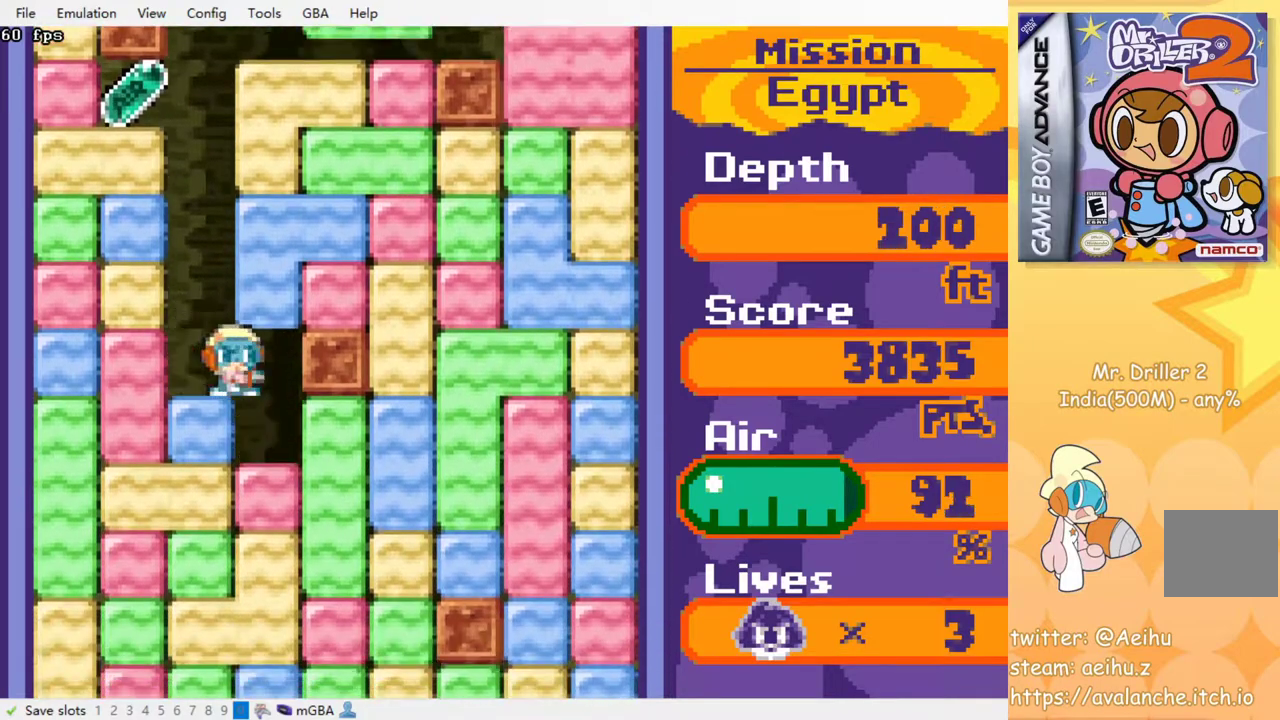
{"buttons": ["DPAD_DOWN"], "events": [[67, "DPAD_RIGHT", "up"], [183, "CROSS", "down"], [183, "SQUARE", "down"], [283, "SQUARE", "up"], [300, "CROSS", "up"], [367, "CROSS", "down"], [367, "SQUARE", "down"], [467, "CROSS", "up"], [467, "SQUARE", "up"]]}
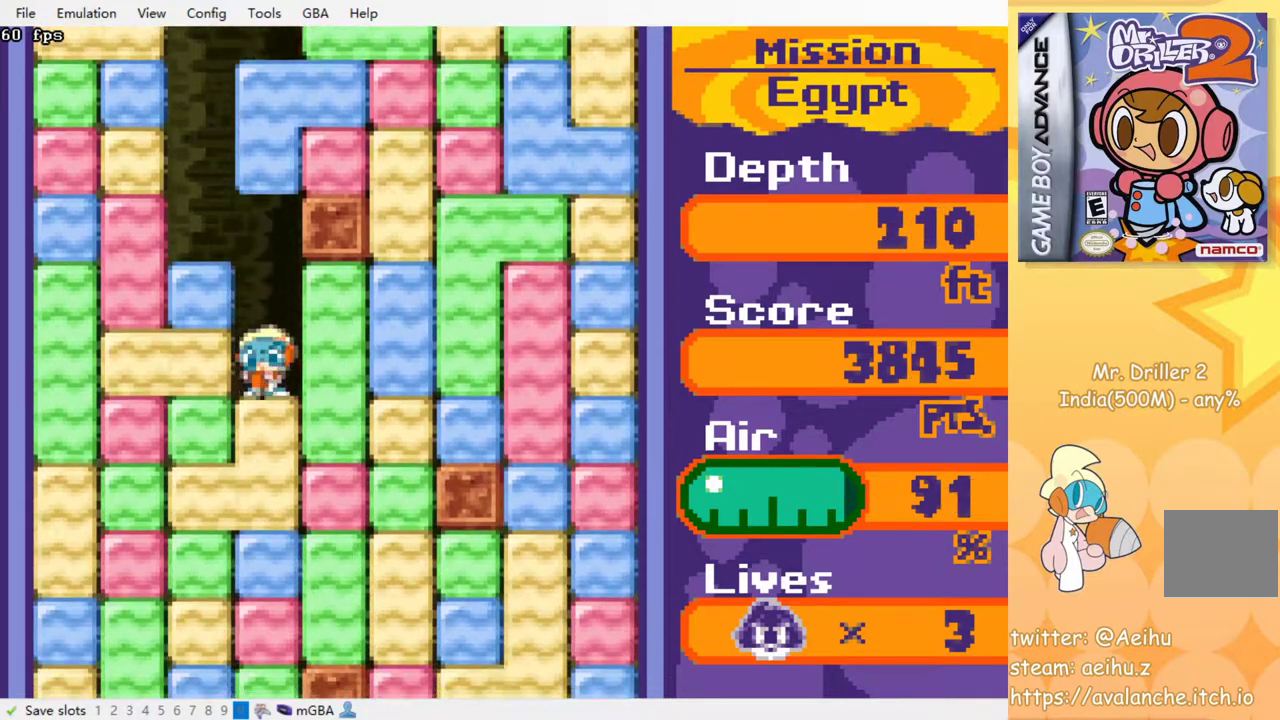
{"buttons": ["DPAD_DOWN"], "events": [[33, "CROSS", "down"], [33, "SQUARE", "down"], [117, "CROSS", "up"], [117, "SQUARE", "up"], [183, "CROSS", "down"], [200, "SQUARE", "down"], [283, "CROSS", "up"], [283, "SQUARE", "up"], [367, "CROSS", "down"], [367, "SQUARE", "down"], [450, "CROSS", "up"], [450, "SQUARE", "up"]]}
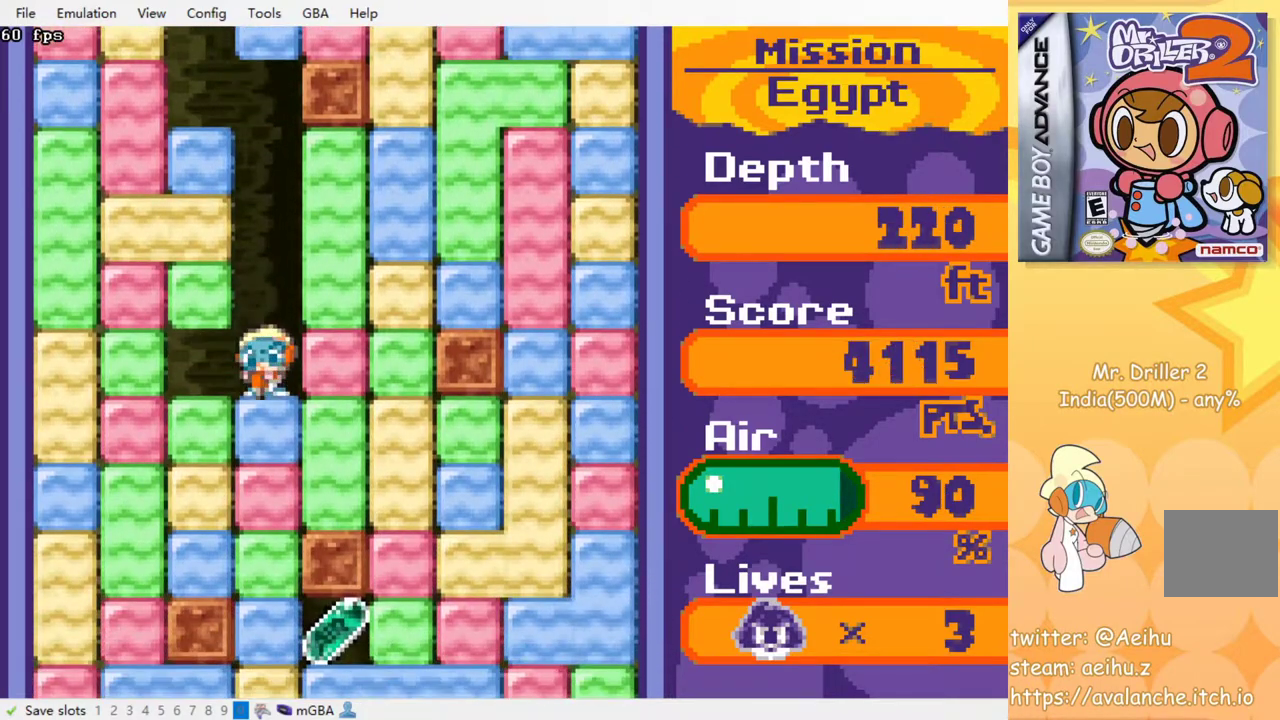
{"buttons": ["CROSS", "DPAD_DOWN"], "events": [[33, "CROSS", "down"], [33, "SQUARE", "down"], [100, "SQUARE", "up"], [117, "CROSS", "up"], [183, "CROSS", "down"], [183, "SQUARE", "down"], [267, "SQUARE", "up"], [283, "CROSS", "up"], [350, "CROSS", "down"], [367, "SQUARE", "down"], [433, "CROSS", "up"], [433, "SQUARE", "up"], [500, "CROSS", "down"]]}
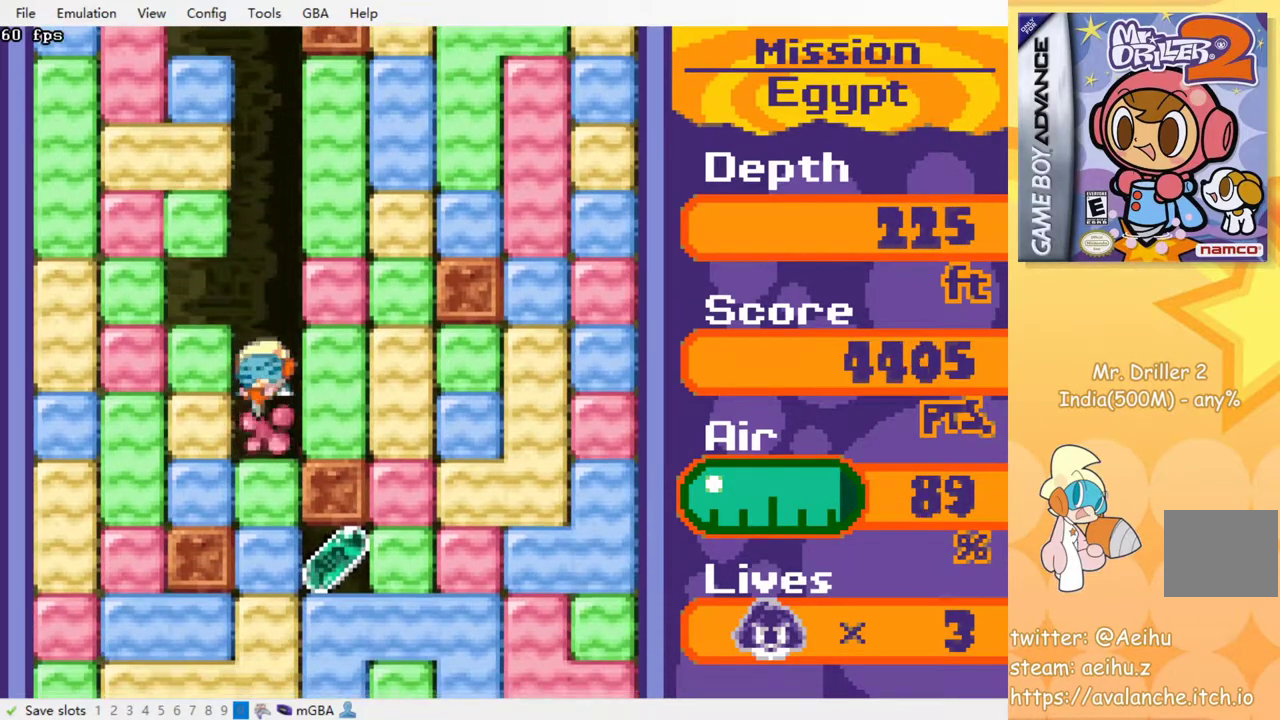
{"buttons": ["DPAD_DOWN"], "events": [[17, "SQUARE", "down"], [83, "SQUARE", "up"], [100, "CROSS", "up"], [167, "CROSS", "down"], [167, "SQUARE", "down"], [267, "CROSS", "up"], [267, "SQUARE", "up"], [350, "CROSS", "down"], [350, "SQUARE", "down"], [450, "SQUARE", "up"], [467, "CROSS", "up"]]}
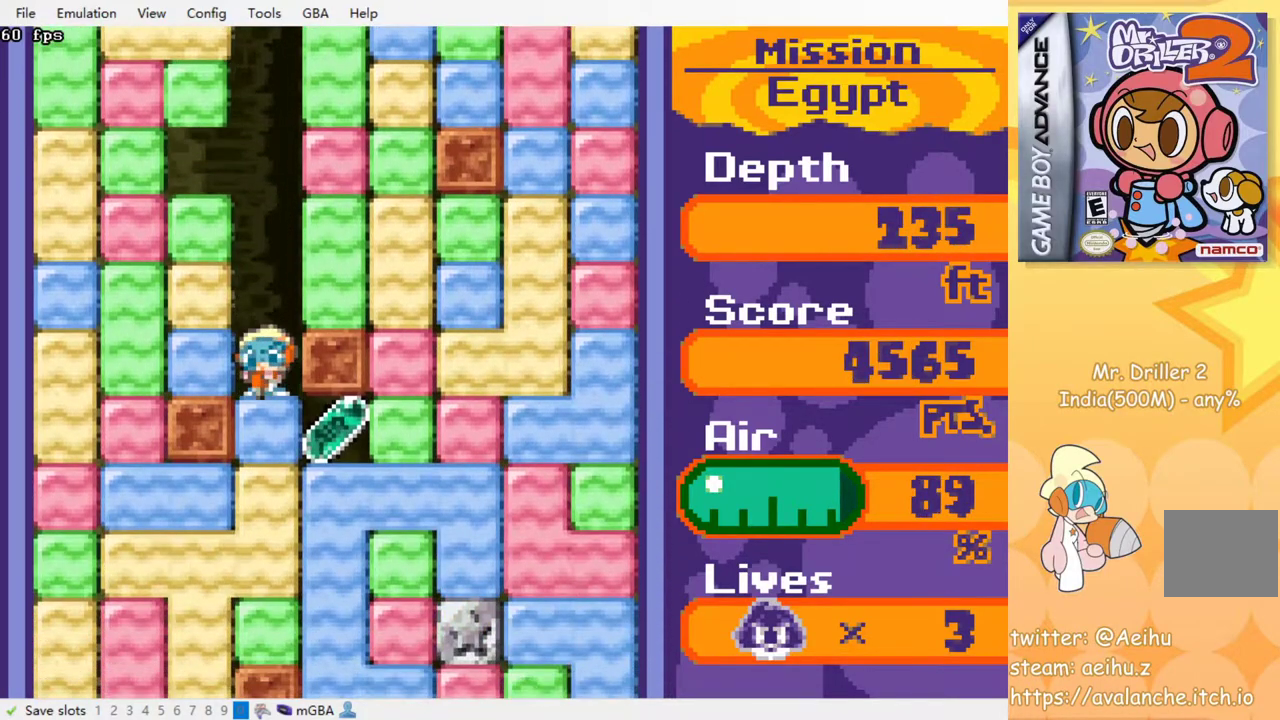
{"buttons": ["DPAD_DOWN"], "events": [[33, "CROSS", "down"], [50, "SQUARE", "down"], [150, "CROSS", "up"], [150, "SQUARE", "up"], [217, "DPAD_DOWN", "up"], [217, "DPAD_RIGHT", "down"], [400, "DPAD_DOWN", "down"], [417, "DPAD_RIGHT", "up"]]}
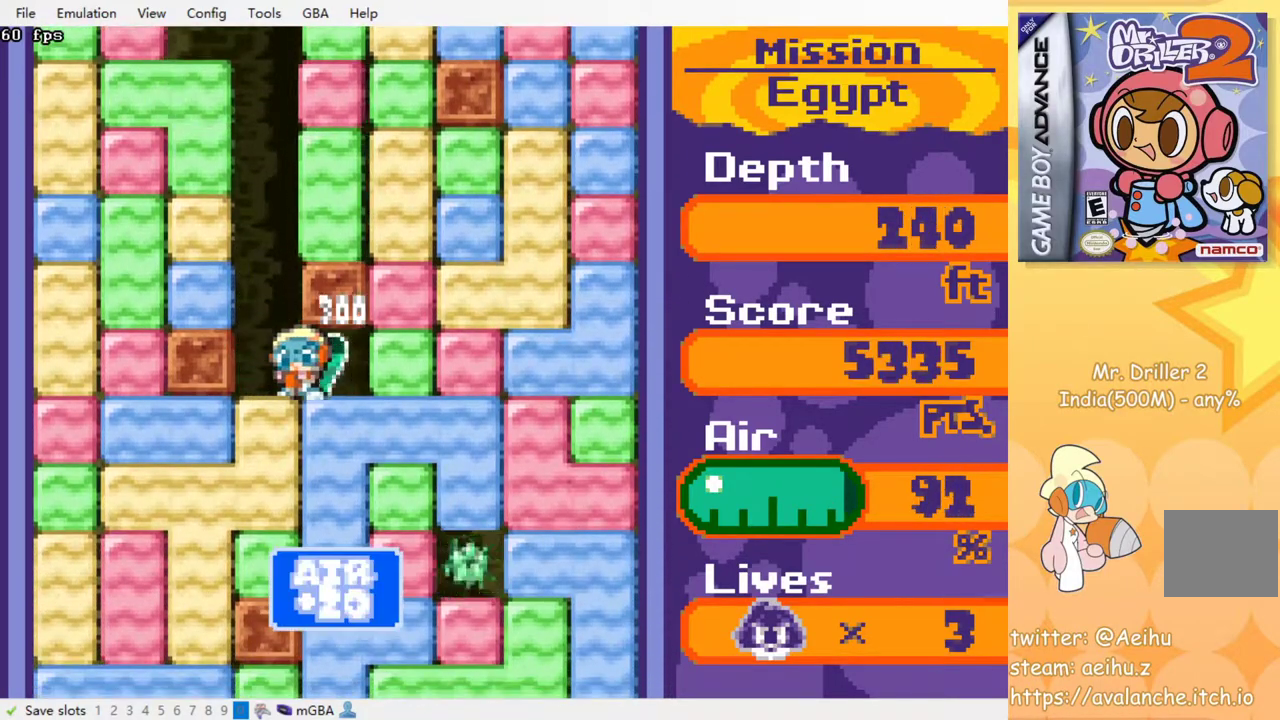
{"buttons": ["DPAD_DOWN"], "events": [[17, "CROSS", "down"], [17, "SQUARE", "down"], [117, "SQUARE", "up"], [133, "CROSS", "up"], [200, "CROSS", "down"], [200, "SQUARE", "down"], [300, "SQUARE", "up"], [317, "CROSS", "up"], [417, "CROSS", "down"], [417, "SQUARE", "down"], [483, "SQUARE", "up"], [500, "CROSS", "up"]]}
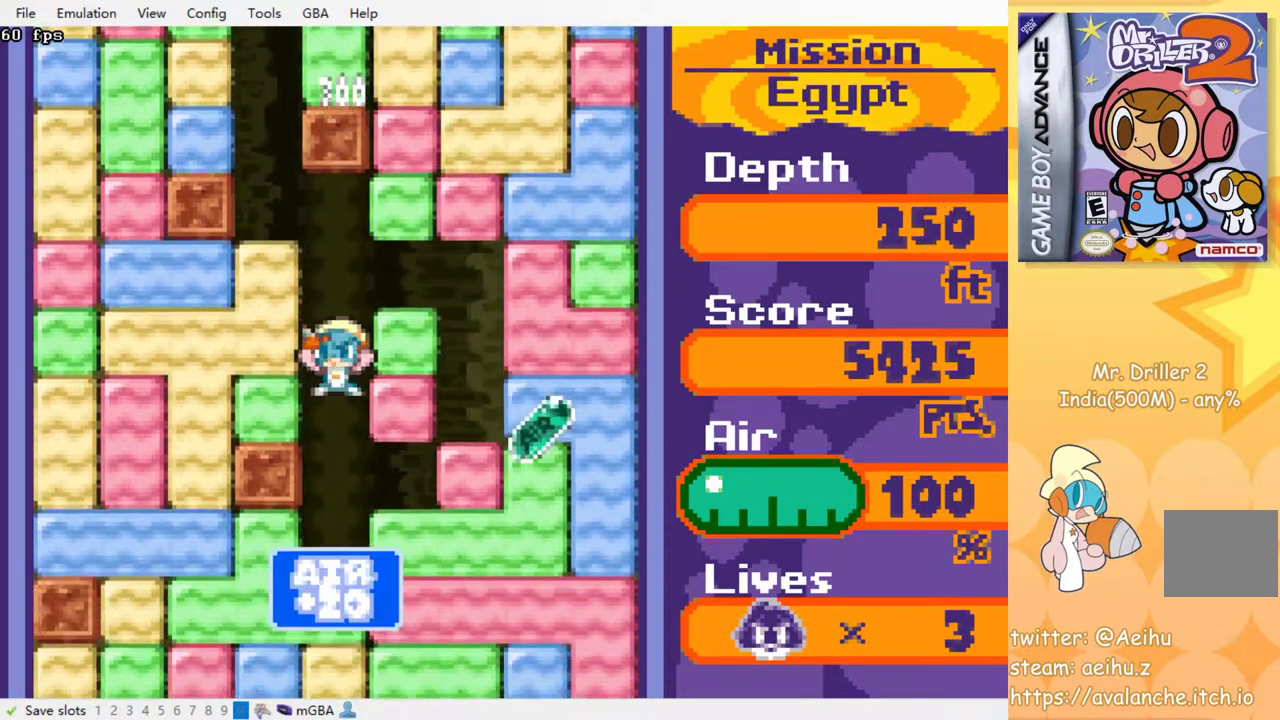
{"buttons": ["CROSS", "SQUARE", "DPAD_DOWN"], "events": [[100, "CROSS", "down"], [117, "SQUARE", "down"], [167, "SQUARE", "up"], [183, "CROSS", "up"], [300, "CROSS", "down"], [300, "SQUARE", "down"], [400, "SQUARE", "up"], [417, "CROSS", "up"], [500, "CROSS", "down"], [500, "SQUARE", "down"]]}
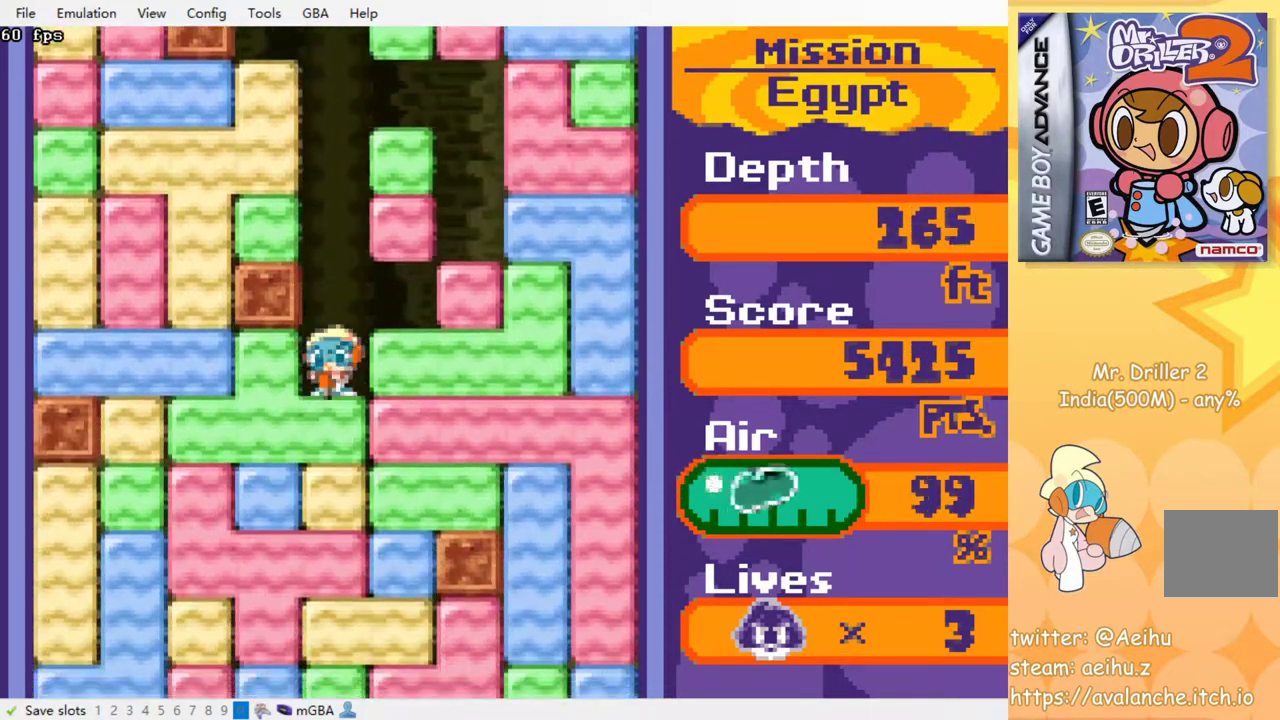
{"buttons": ["DPAD_DOWN"], "events": [[100, "SQUARE", "up"], [117, "CROSS", "up"], [183, "CROSS", "down"], [200, "SQUARE", "down"], [283, "SQUARE", "up"], [317, "CROSS", "up"], [367, "CROSS", "down"], [367, "SQUARE", "down"], [467, "CROSS", "up"], [467, "SQUARE", "up"]]}
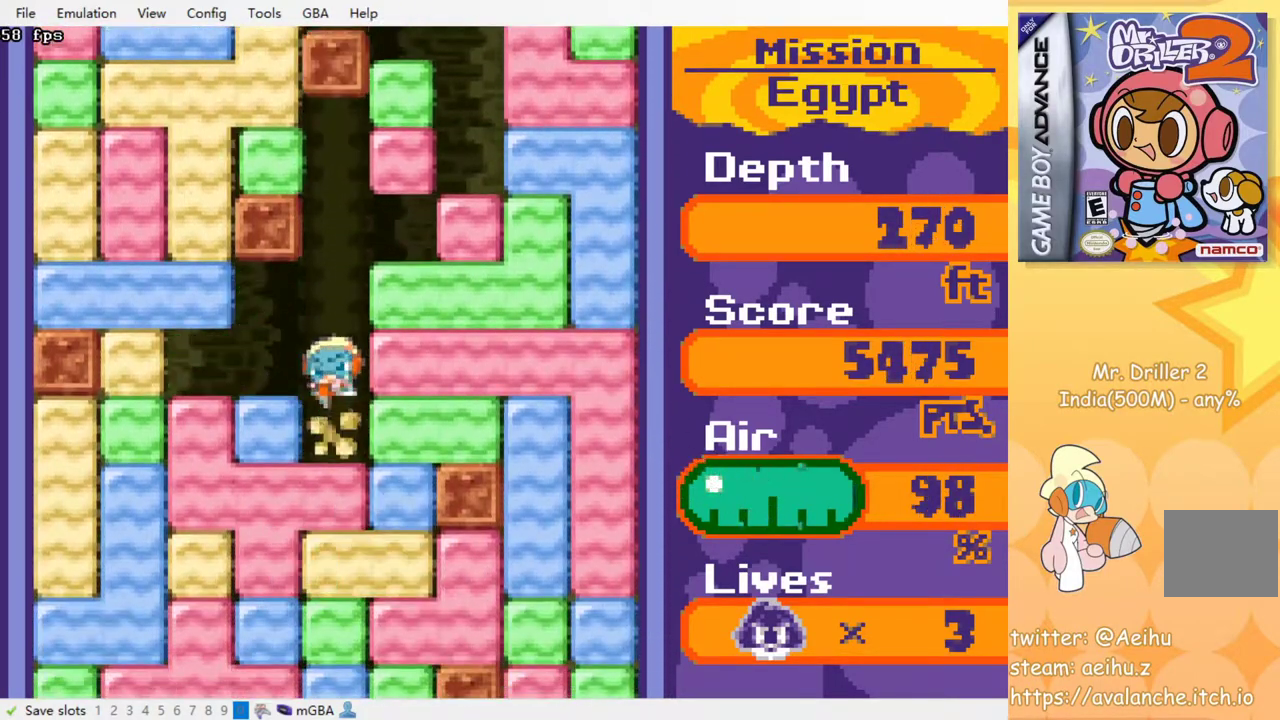
{"buttons": ["DPAD_LEFT"], "events": [[50, "CROSS", "down"], [67, "SQUARE", "down"], [133, "CROSS", "up"], [133, "SQUARE", "up"], [217, "CROSS", "down"], [217, "SQUARE", "down"], [333, "CROSS", "up"], [333, "SQUARE", "up"], [400, "DPAD_DOWN", "up"], [400, "DPAD_LEFT", "down"]]}
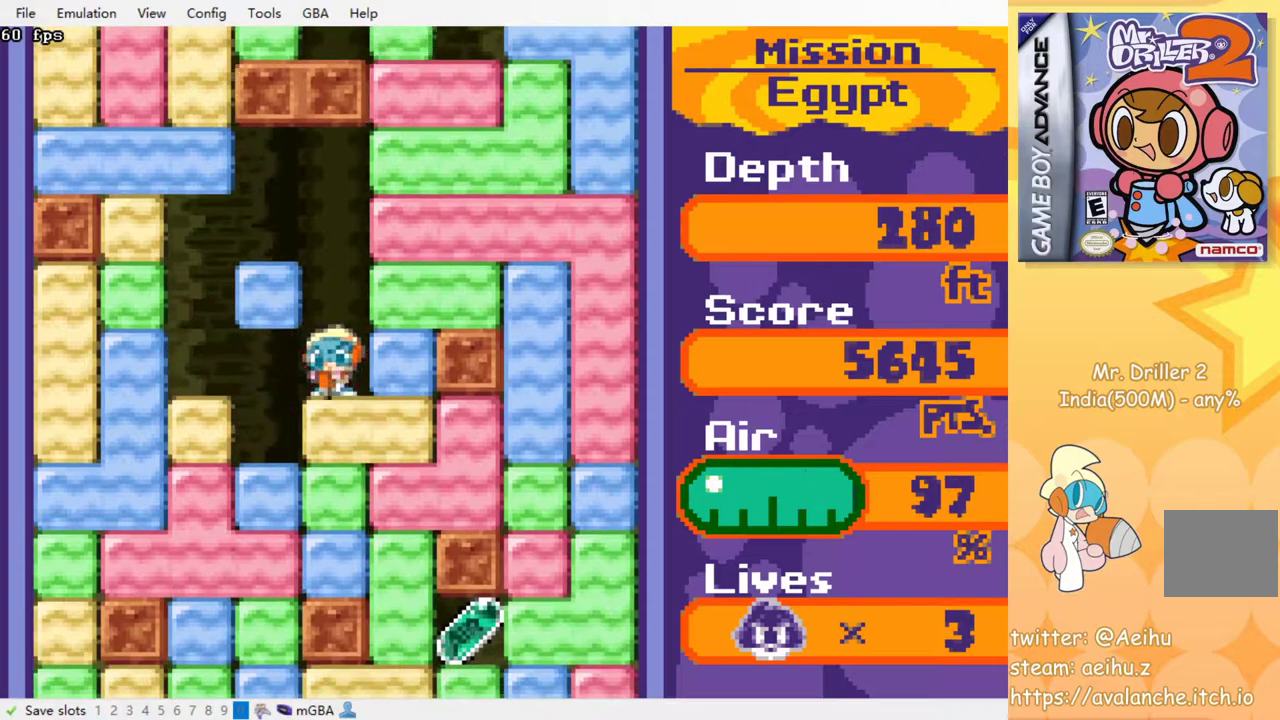
{"buttons": ["DPAD_DOWN"], "events": [[150, "DPAD_DOWN", "down"], [150, "DPAD_LEFT", "up"], [333, "CROSS", "down"], [350, "SQUARE", "down"], [450, "CROSS", "up"], [450, "SQUARE", "up"]]}
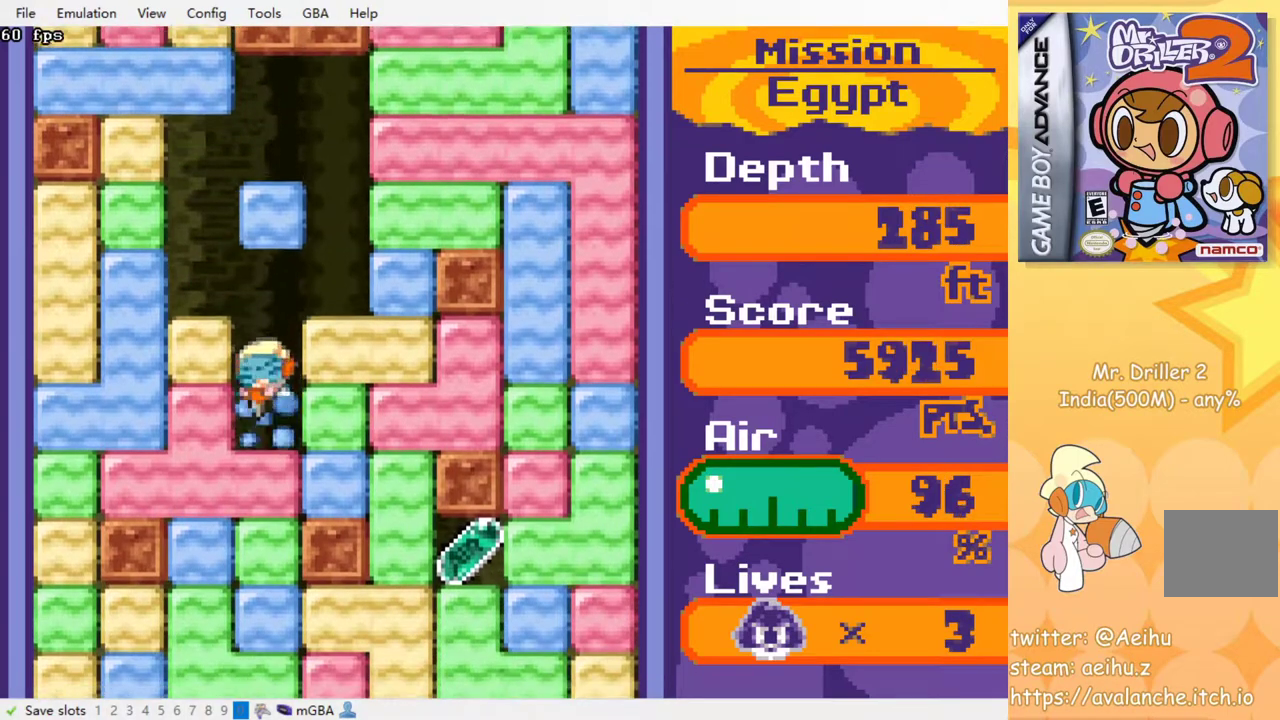
{"buttons": ["CROSS", "SQUARE", "DPAD_RIGHT"], "events": [[17, "DPAD_RIGHT", "down"], [100, "DPAD_DOWN", "up"], [150, "CROSS", "down"], [150, "SQUARE", "down"], [267, "CROSS", "up"], [267, "SQUARE", "up"], [417, "CROSS", "down"], [433, "SQUARE", "down"]]}
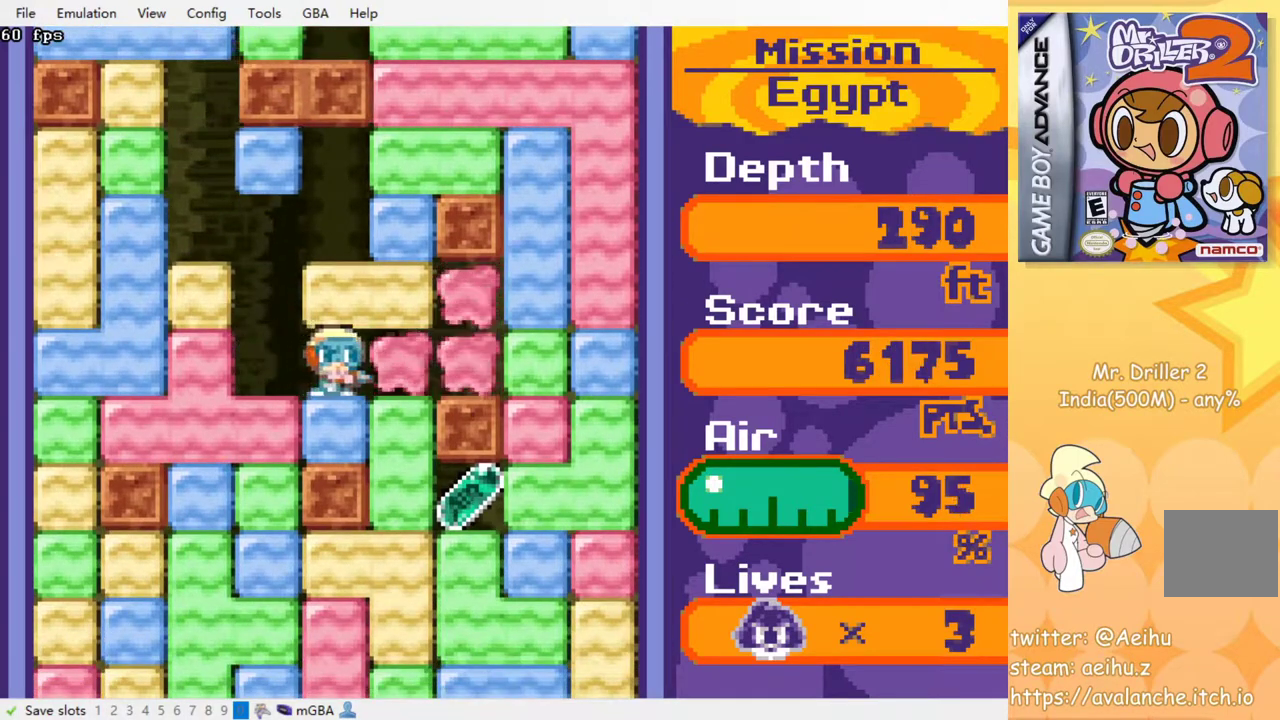
{"buttons": ["DPAD_RIGHT"], "events": [[50, "CROSS", "up"], [50, "SQUARE", "up"], [183, "DPAD_DOWN", "down"], [217, "DPAD_RIGHT", "up"], [250, "CROSS", "down"], [267, "SQUARE", "down"], [383, "CROSS", "up"], [383, "SQUARE", "up"], [417, "DPAD_DOWN", "up"], [483, "DPAD_RIGHT", "down"]]}
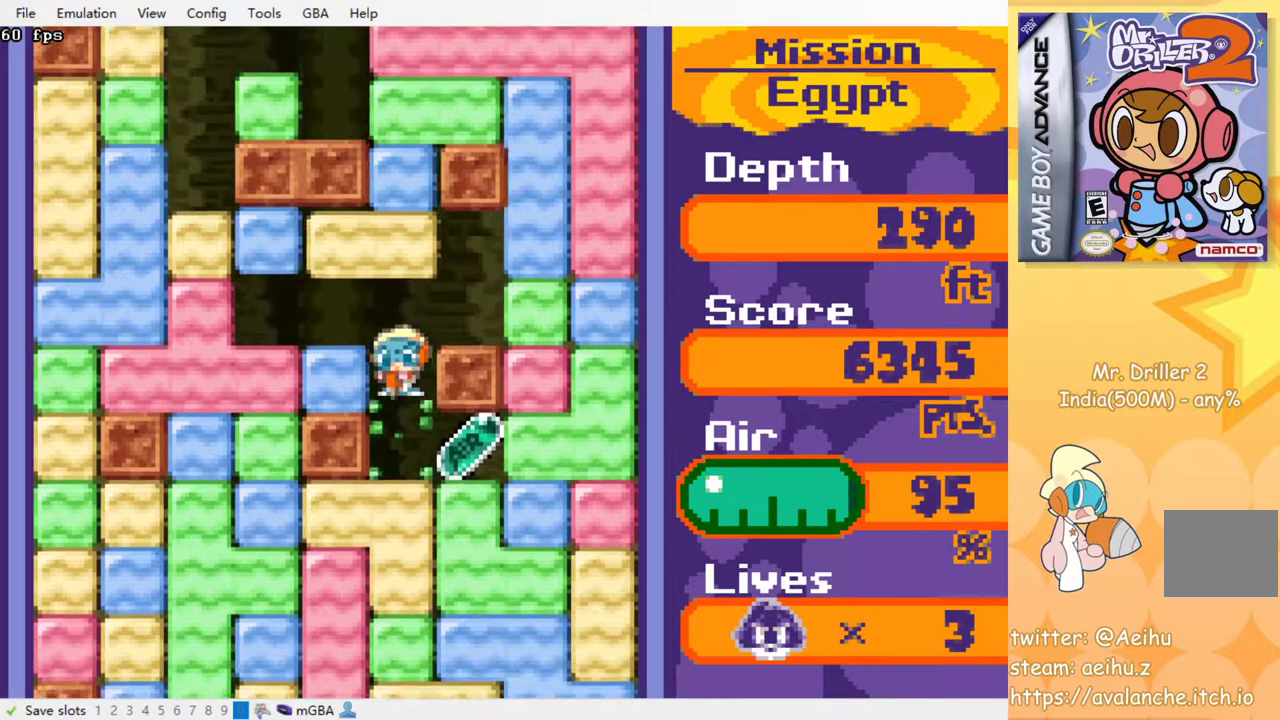
{"buttons": ["CROSS", "SQUARE", "DPAD_DOWN"], "events": [[333, "DPAD_DOWN", "down"], [367, "DPAD_RIGHT", "up"], [400, "CROSS", "down"], [400, "SQUARE", "down"]]}
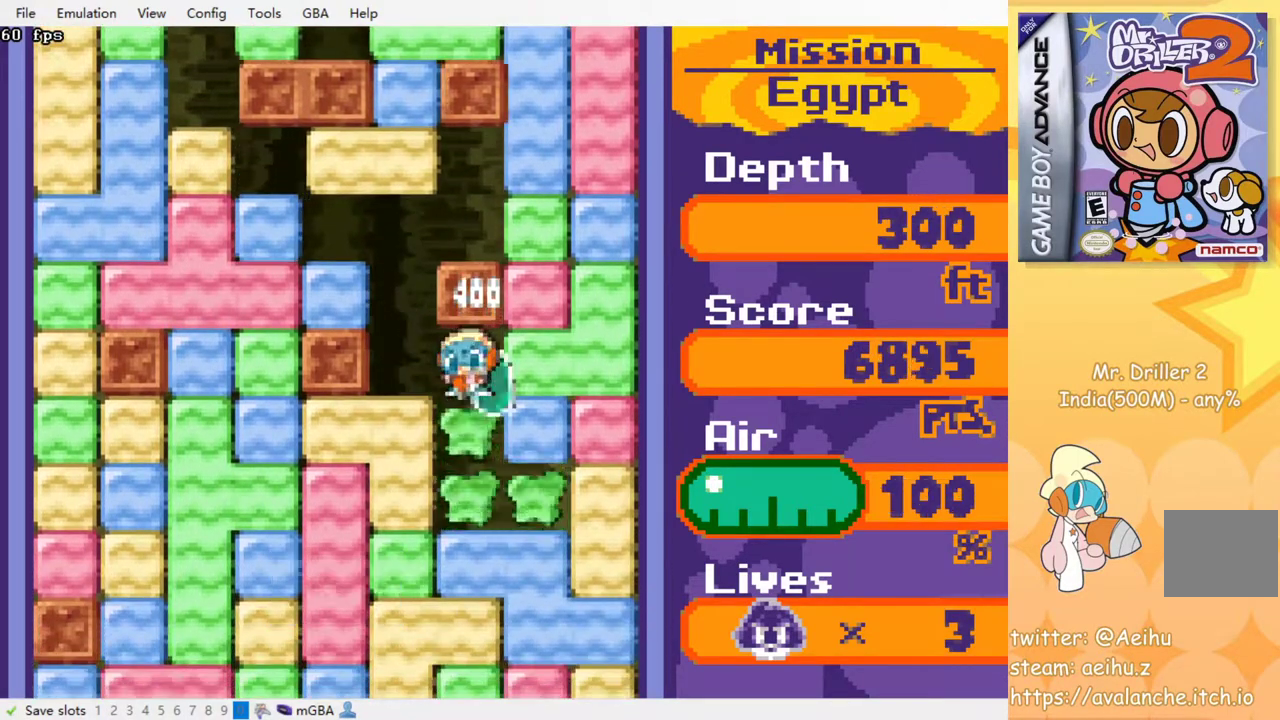
{"buttons": ["CROSS", "SQUARE", "DPAD_DOWN"], "events": [[17, "SQUARE", "up"], [33, "CROSS", "up"], [383, "CROSS", "down"], [400, "SQUARE", "down"]]}
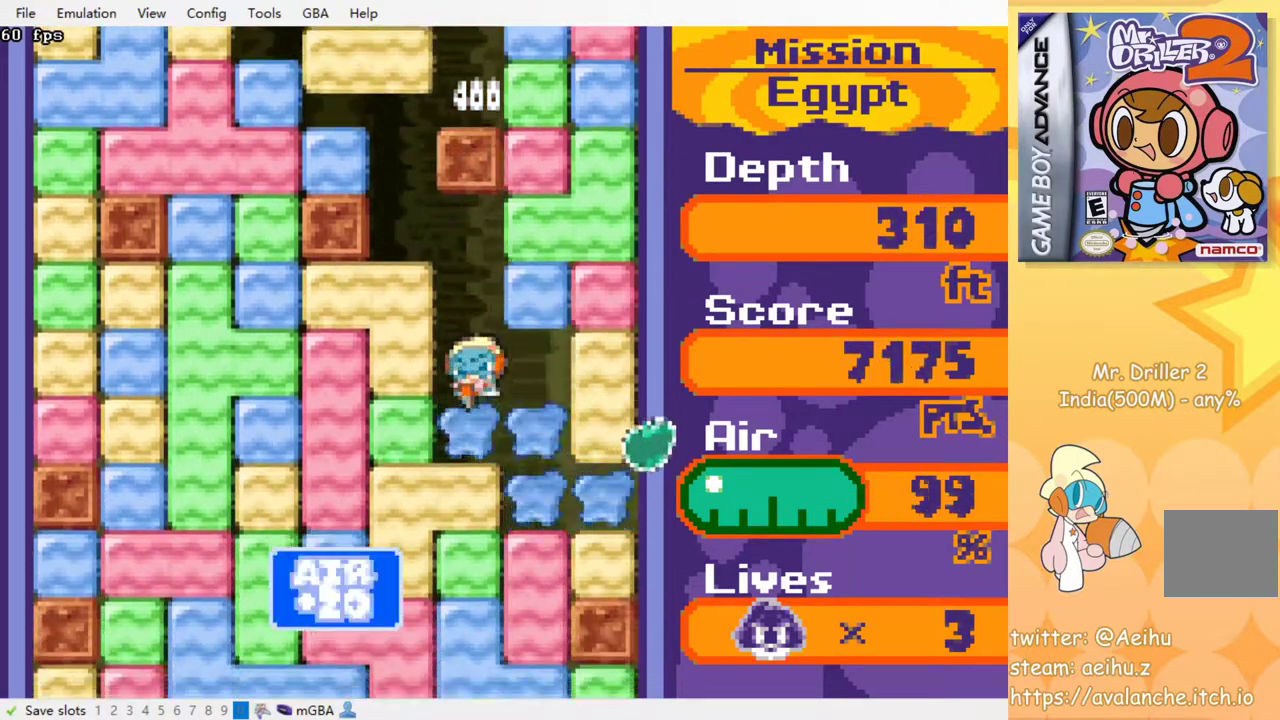
{"buttons": ["DPAD_DOWN"], "events": [[33, "CROSS", "up"], [33, "SQUARE", "up"], [233, "CROSS", "down"], [233, "SQUARE", "down"], [350, "SQUARE", "up"], [367, "CROSS", "up"]]}
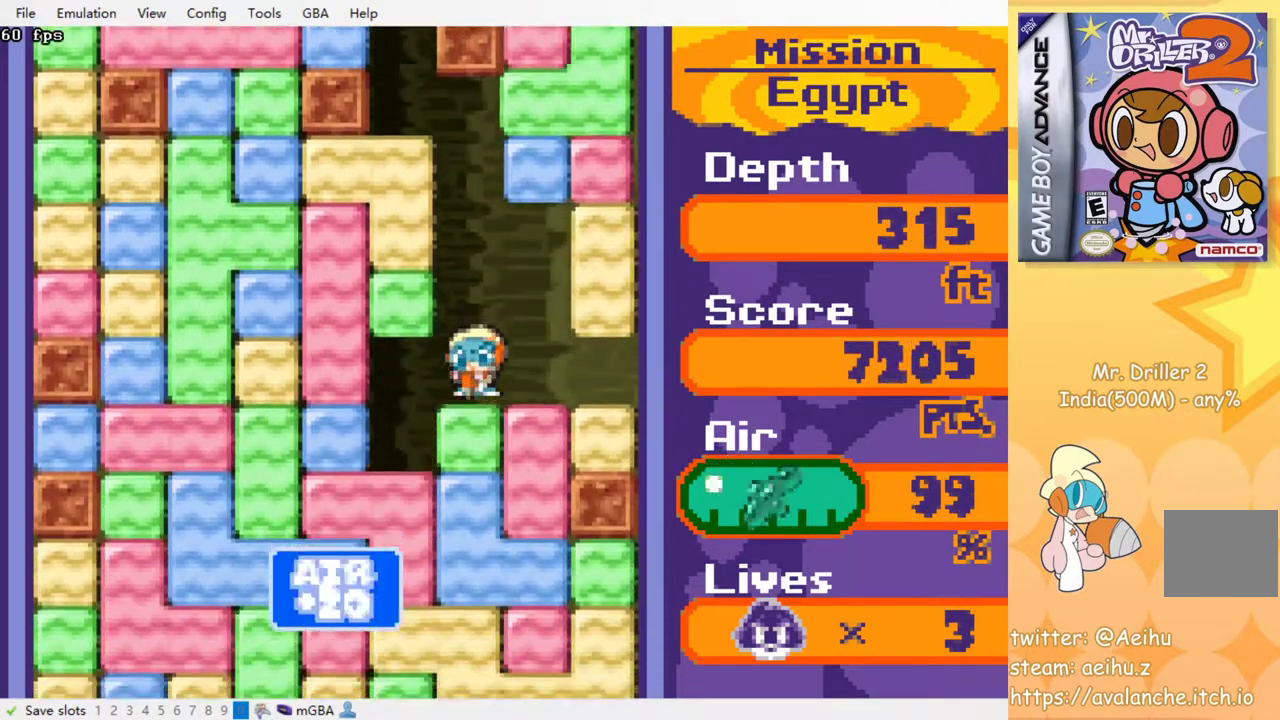
{"buttons": ["CROSS", "SQUARE", "DPAD_DOWN"], "events": [[83, "CROSS", "down"], [83, "SQUARE", "down"], [217, "SQUARE", "up"], [233, "CROSS", "up"], [400, "CROSS", "down"], [417, "SQUARE", "down"]]}
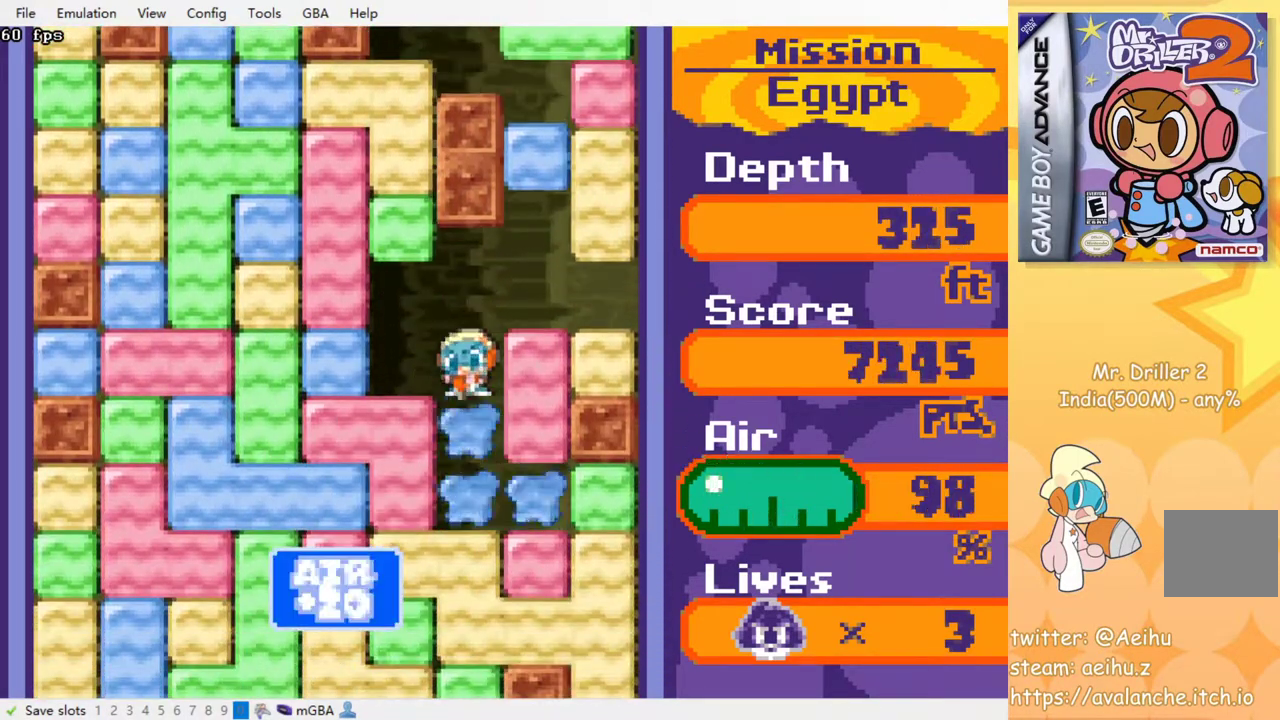
{"buttons": ["DPAD_DOWN", "DPAD_RIGHT"], "events": [[50, "CROSS", "up"], [50, "SQUARE", "up"], [150, "DPAD_DOWN", "up"], [300, "DPAD_RIGHT", "down"], [500, "DPAD_DOWN", "down"]]}
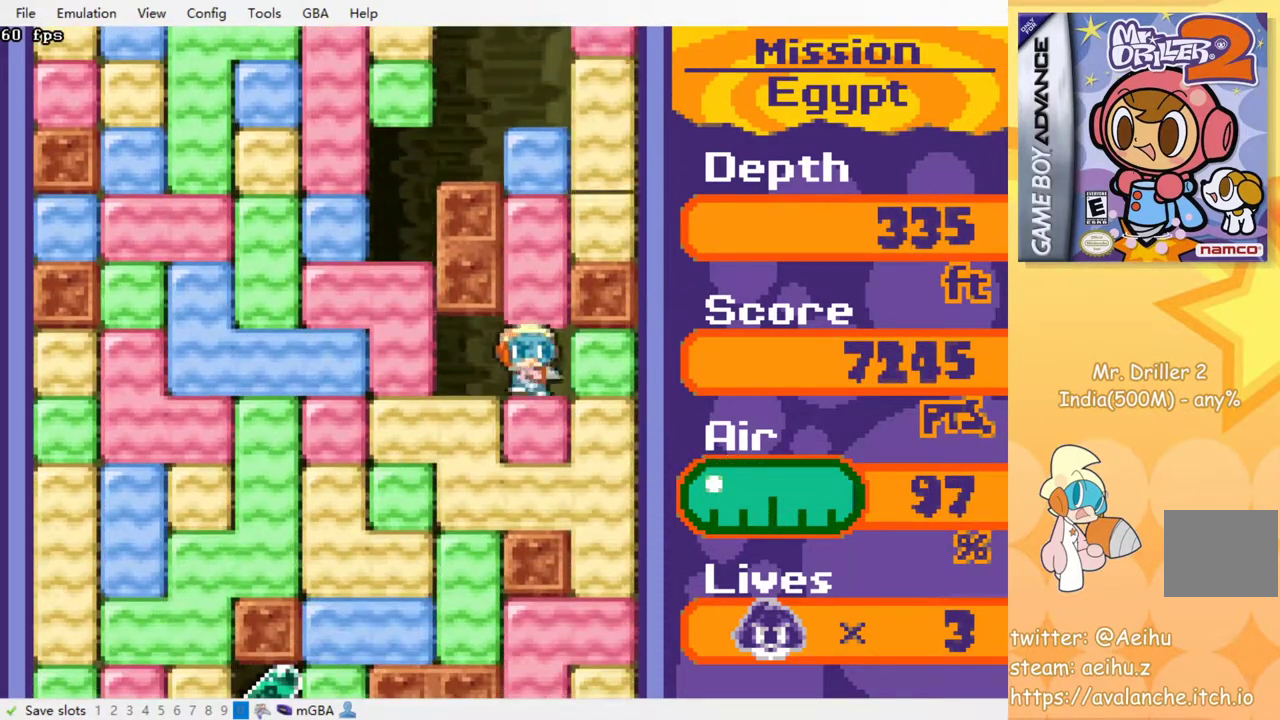
{"buttons": ["DPAD_DOWN"], "events": [[33, "DPAD_RIGHT", "up"], [50, "CROSS", "down"], [50, "SQUARE", "down"], [183, "CROSS", "up"], [183, "SQUARE", "up"], [383, "CROSS", "down"], [383, "SQUARE", "down"], [500, "CROSS", "up"], [500, "SQUARE", "up"]]}
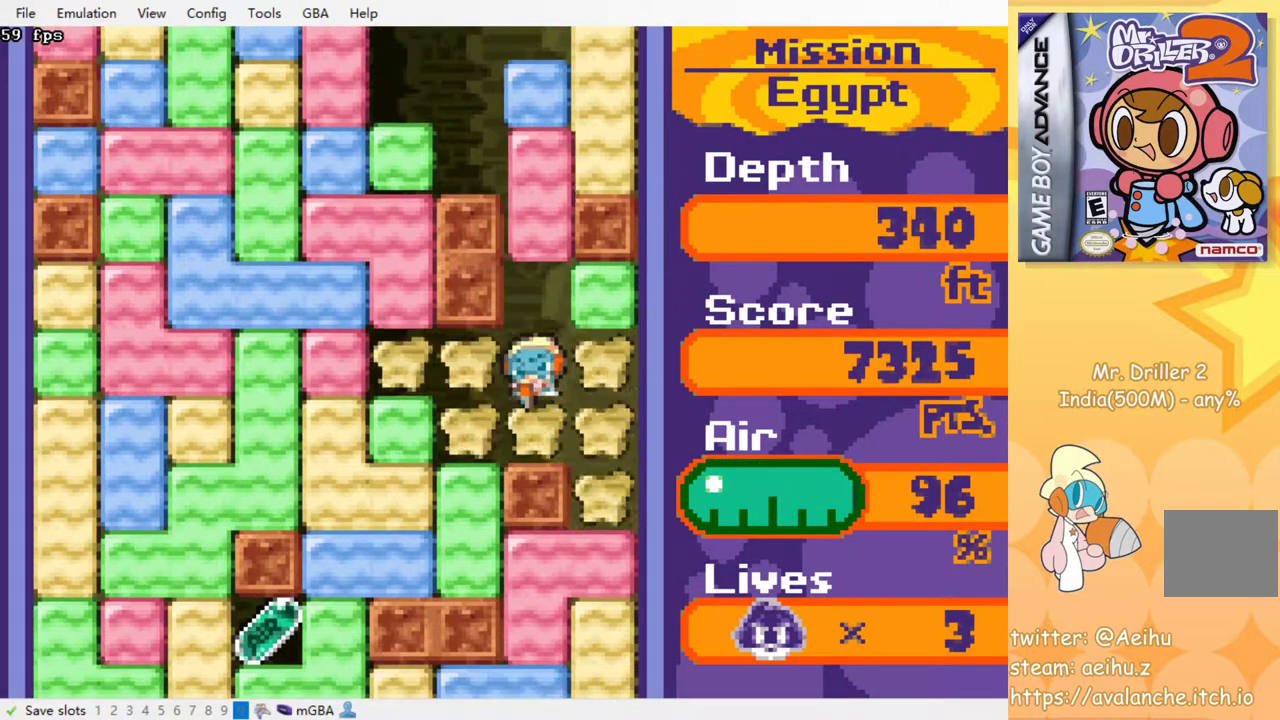
{"buttons": ["CROSS", "SQUARE", "DPAD_DOWN"], "events": [[133, "DPAD_DOWN", "up"], [133, "DPAD_LEFT", "down"], [333, "DPAD_DOWN", "down"], [350, "DPAD_LEFT", "up"], [400, "CROSS", "down"], [400, "SQUARE", "down"]]}
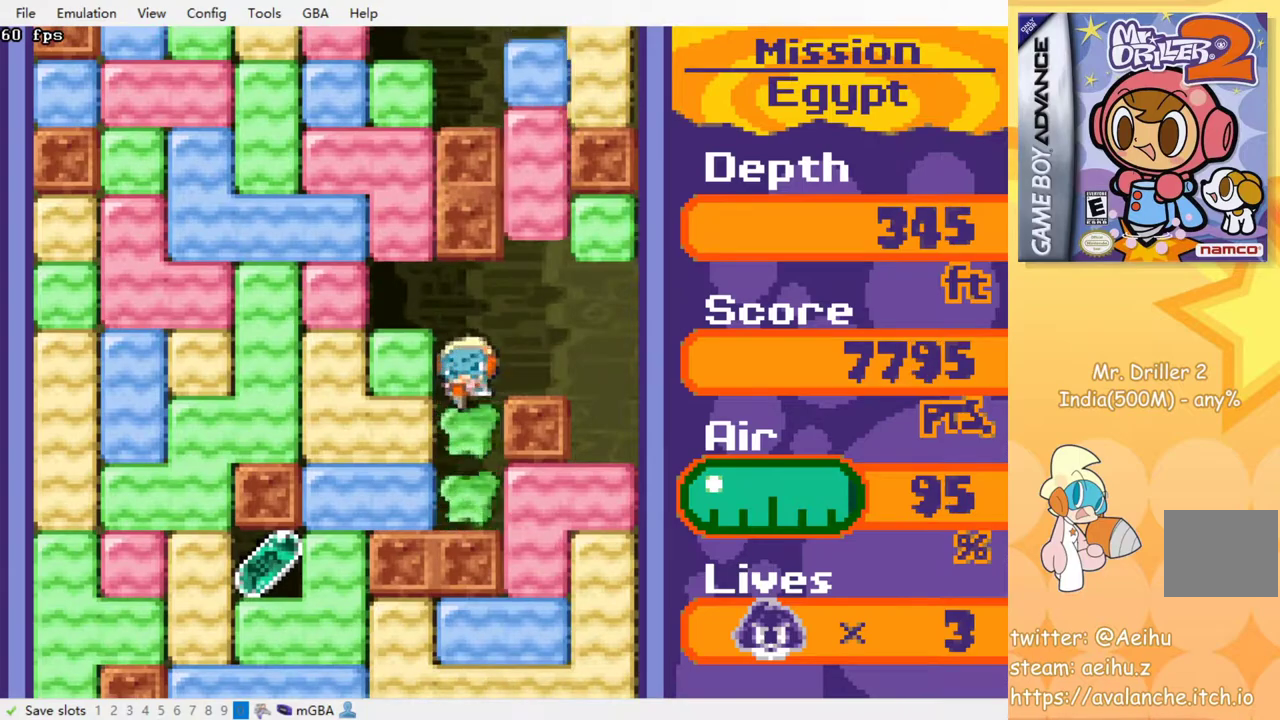
{"buttons": ["DPAD_LEFT"], "events": [[50, "CROSS", "up"], [50, "SQUARE", "up"], [117, "DPAD_DOWN", "up"], [250, "DPAD_LEFT", "down"], [333, "CROSS", "down"], [333, "SQUARE", "down"], [450, "CROSS", "up"], [450, "SQUARE", "up"]]}
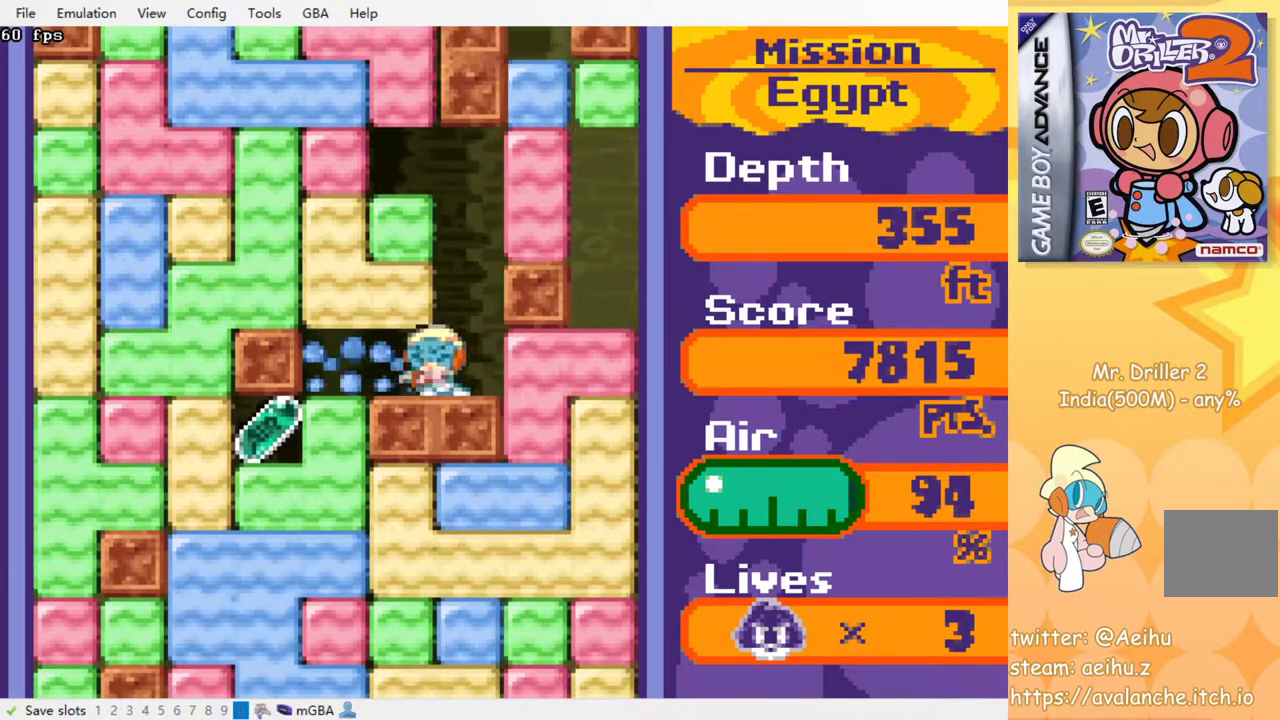
{"buttons": ["DPAD_DOWN"], "events": [[267, "DPAD_DOWN", "down"], [300, "DPAD_LEFT", "up"], [333, "CROSS", "down"], [333, "SQUARE", "down"], [467, "CROSS", "up"], [467, "SQUARE", "up"]]}
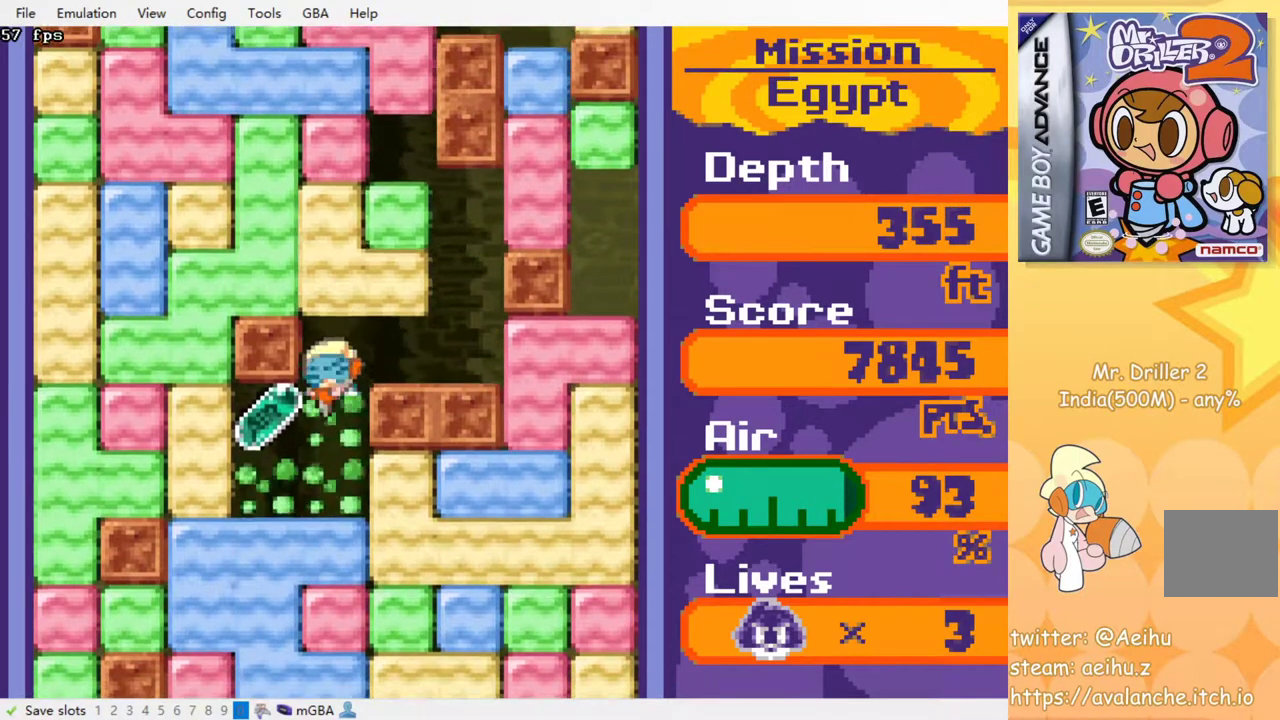
{"buttons": ["CROSS", "SQUARE", "DPAD_DOWN"], "events": [[50, "DPAD_DOWN", "up"], [50, "DPAD_LEFT", "down"], [467, "DPAD_DOWN", "down"], [483, "CROSS", "down"], [483, "SQUARE", "down"], [500, "DPAD_LEFT", "up"]]}
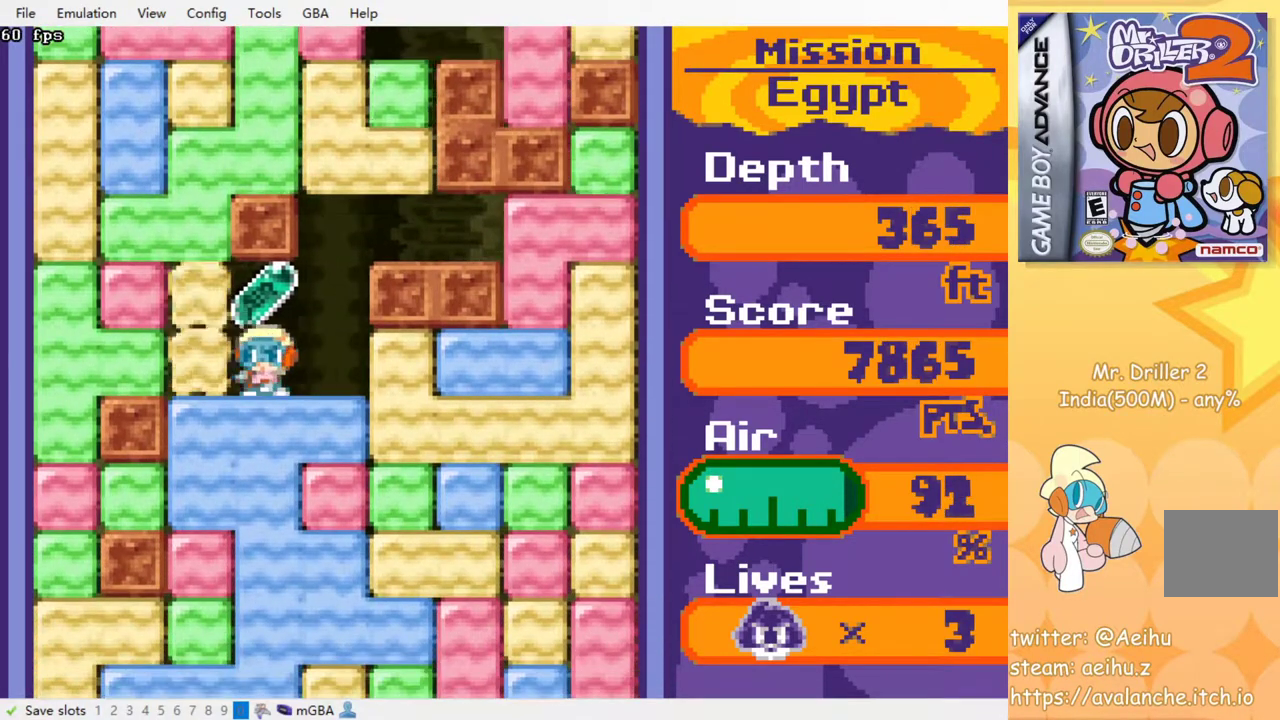
{"buttons": ["DPAD_DOWN"], "events": [[100, "CROSS", "up"], [100, "SQUARE", "up"], [183, "CROSS", "down"], [183, "SQUARE", "down"], [283, "CROSS", "up"], [283, "SQUARE", "up"], [367, "CROSS", "down"], [367, "SQUARE", "down"], [450, "SQUARE", "up"], [467, "CROSS", "up"]]}
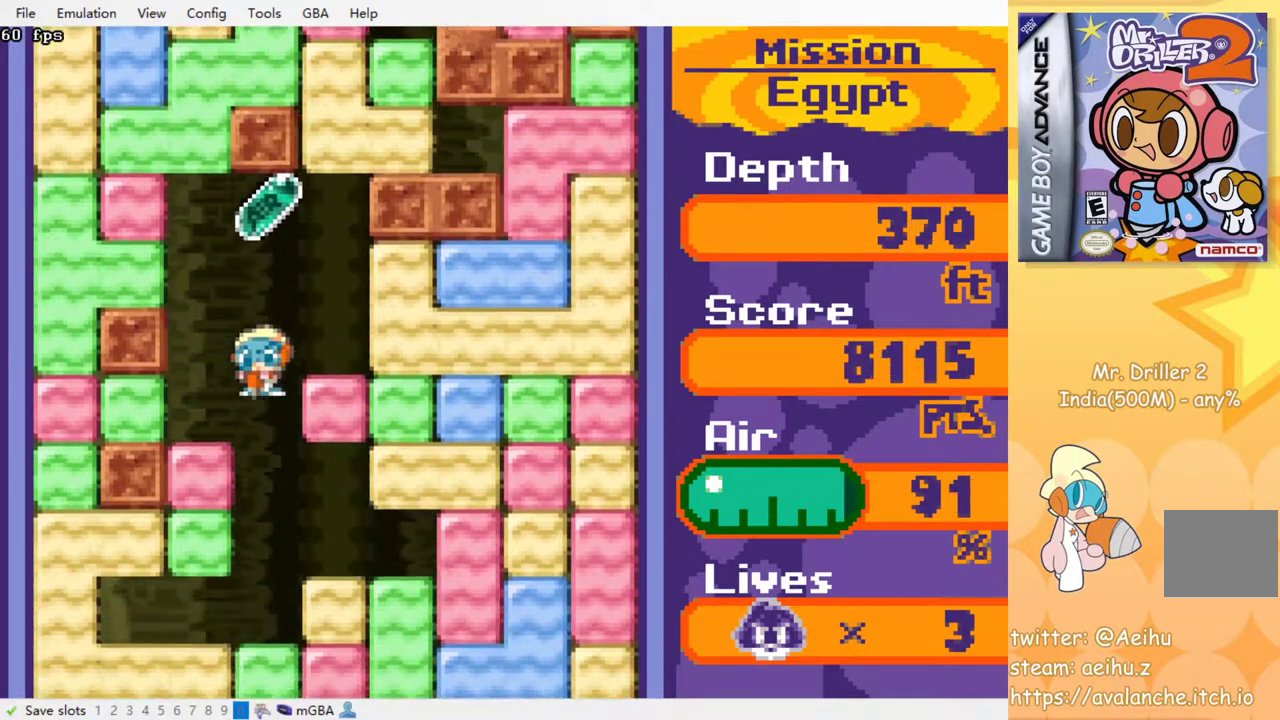
{"buttons": ["DPAD_DOWN"], "events": [[50, "CROSS", "down"], [67, "SQUARE", "down"], [133, "CROSS", "up"], [133, "SQUARE", "up"], [250, "CROSS", "down"], [250, "SQUARE", "down"], [300, "SQUARE", "up"], [317, "CROSS", "up"], [400, "CROSS", "down"], [417, "SQUARE", "down"], [483, "SQUARE", "up"], [500, "CROSS", "up"]]}
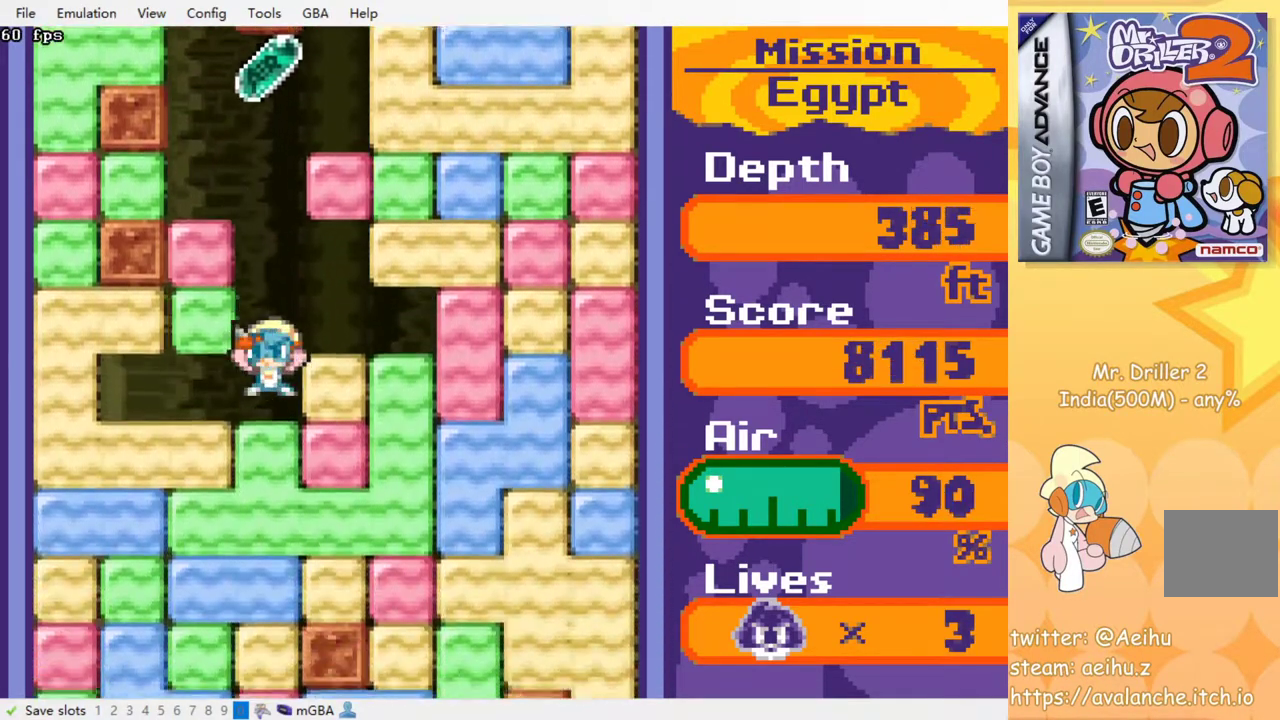
{"buttons": ["CROSS", "DPAD_DOWN"], "events": [[83, "CROSS", "down"], [83, "SQUARE", "down"], [167, "SQUARE", "up"], [183, "CROSS", "up"], [233, "CROSS", "down"], [250, "SQUARE", "down"], [333, "SQUARE", "up"], [350, "CROSS", "up"], [417, "CROSS", "down"], [417, "SQUARE", "down"], [500, "SQUARE", "up"]]}
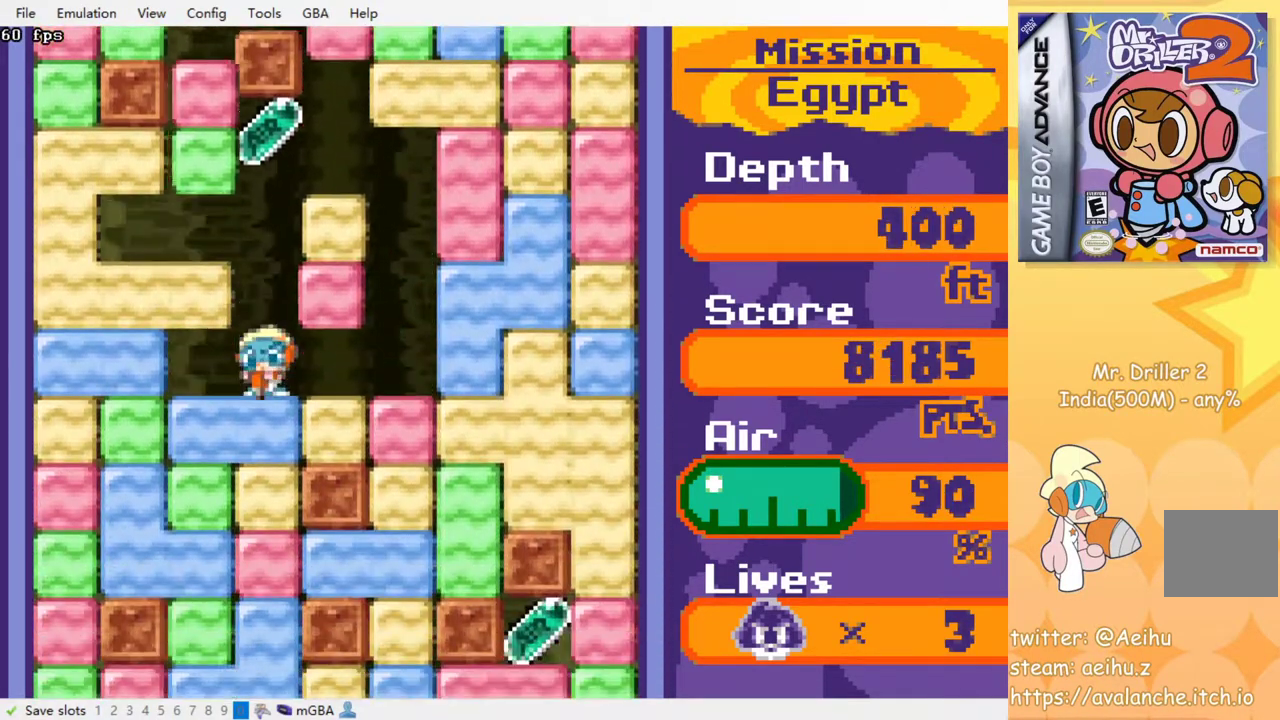
{"buttons": ["DPAD_DOWN"], "events": [[17, "CROSS", "up"], [83, "CROSS", "down"], [83, "SQUARE", "down"], [150, "SQUARE", "up"], [167, "CROSS", "up"], [233, "CROSS", "down"], [233, "SQUARE", "down"], [317, "SQUARE", "up"], [333, "CROSS", "up"], [400, "CROSS", "down"], [400, "SQUARE", "down"], [467, "CROSS", "up"], [467, "SQUARE", "up"]]}
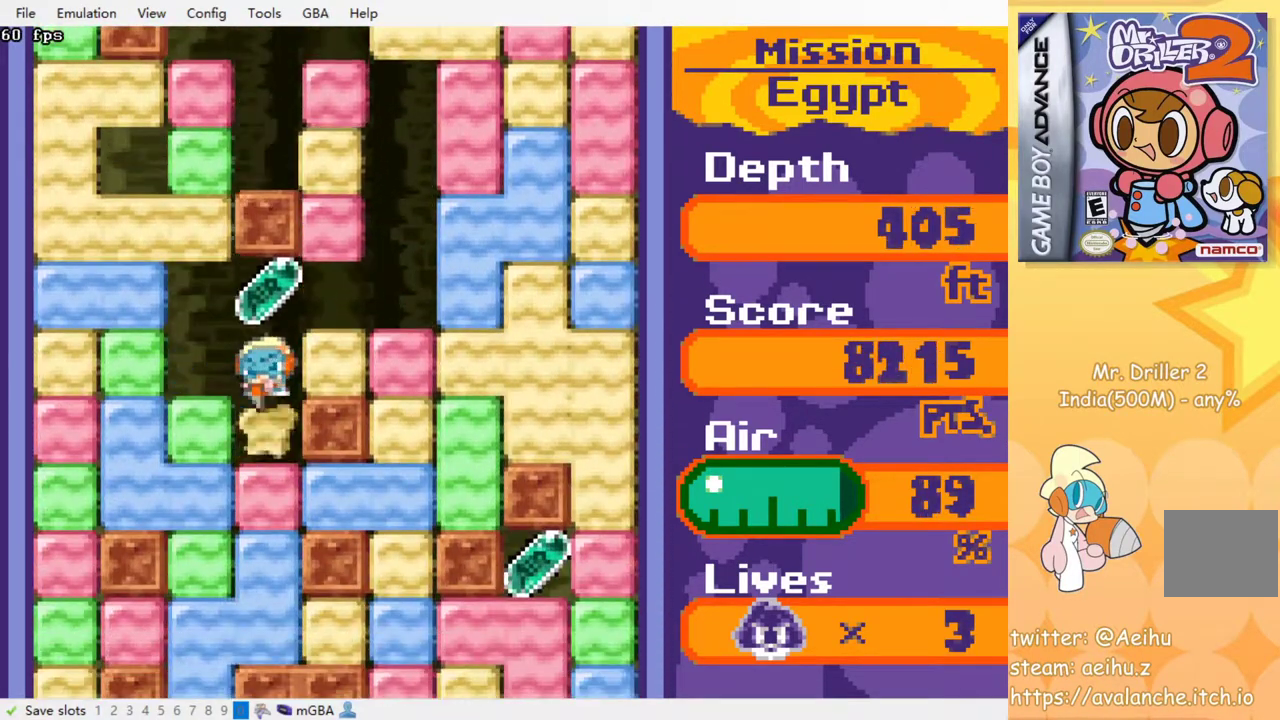
{"buttons": ["CROSS", "SQUARE", "DPAD_DOWN"], "events": [[33, "CROSS", "down"], [50, "SQUARE", "down"], [100, "CROSS", "up"], [100, "SQUARE", "up"], [183, "CROSS", "down"], [183, "SQUARE", "down"], [233, "SQUARE", "up"], [250, "CROSS", "up"], [317, "CROSS", "down"], [317, "SQUARE", "down"], [383, "SQUARE", "up"], [467, "SQUARE", "down"]]}
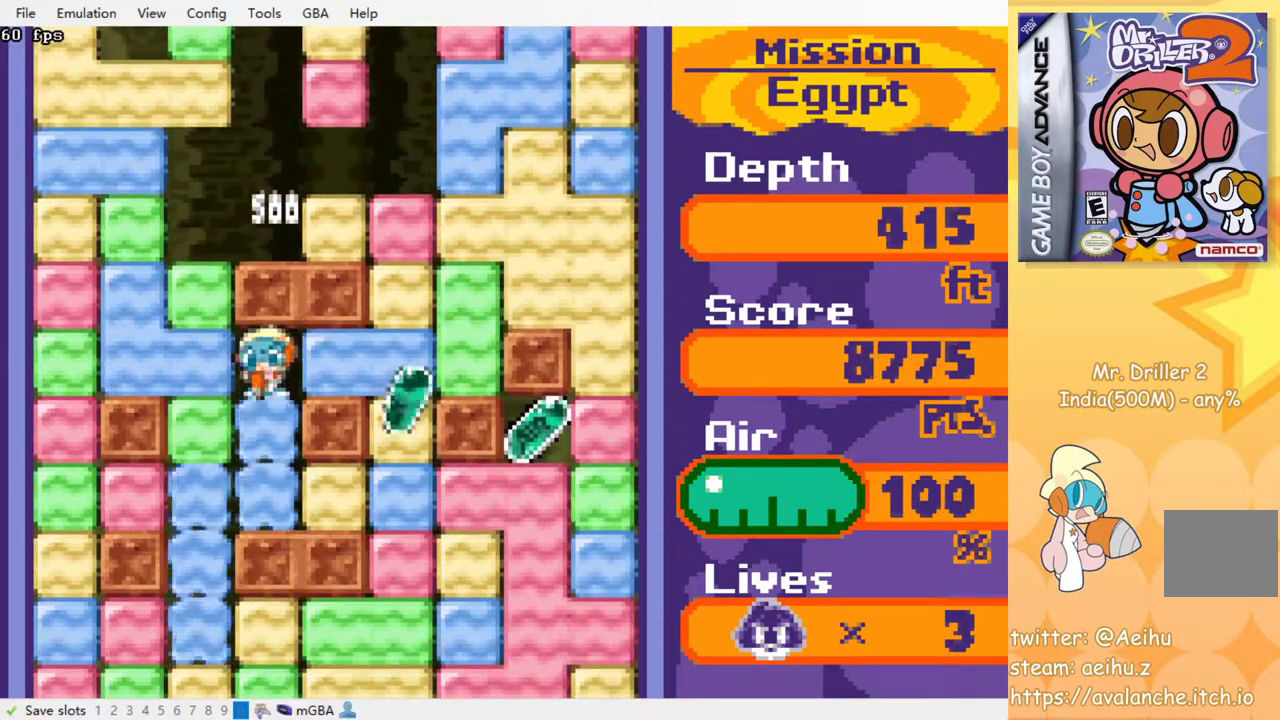
{"buttons": ["DPAD_LEFT"], "events": [[33, "SQUARE", "up"], [50, "CROSS", "up"], [117, "CROSS", "down"], [117, "SQUARE", "down"], [200, "CROSS", "up"], [200, "SQUARE", "up"], [350, "DPAD_DOWN", "up"], [350, "DPAD_LEFT", "down"]]}